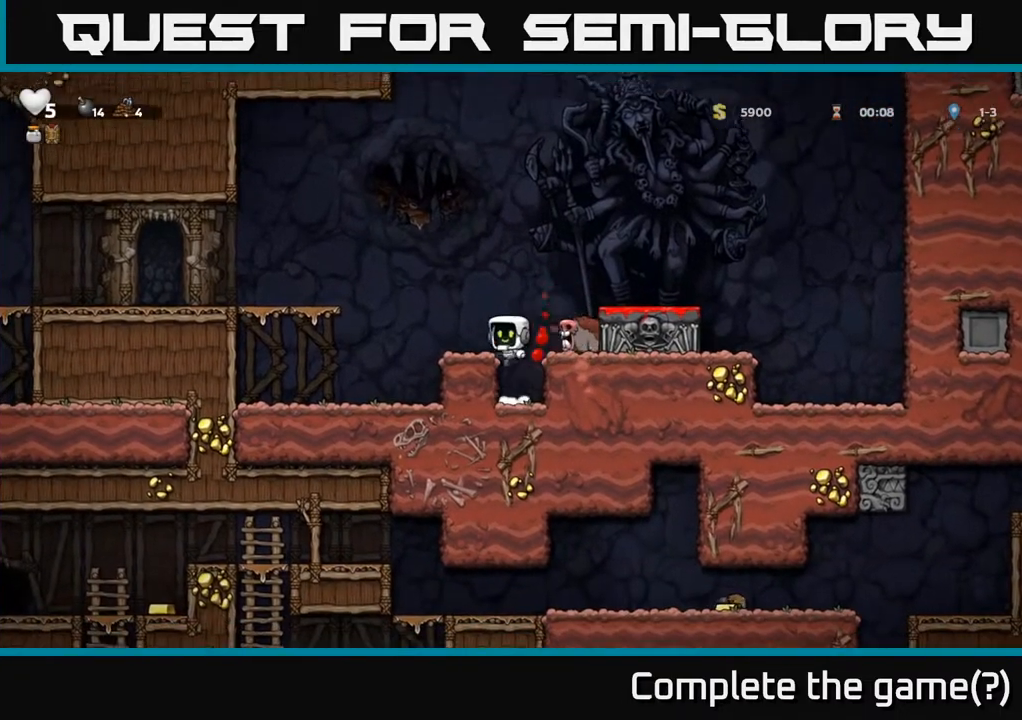
Gameplay with a controller (Xbox layout); each line is a JSON object with the inputs held at the frame after it. "events" lists button and stick changes between this image and that frame as [ms after this image, input, new state], when the widget could be followed in between.
{"buttons": [], "left_stick": "center", "right_stick": "center", "events": [[133, "A", "up"], [133, "DPAD_LEFT", "down"], [233, "DPAD_LEFT", "up"], [317, "A", "down"], [467, "A", "up"]]}
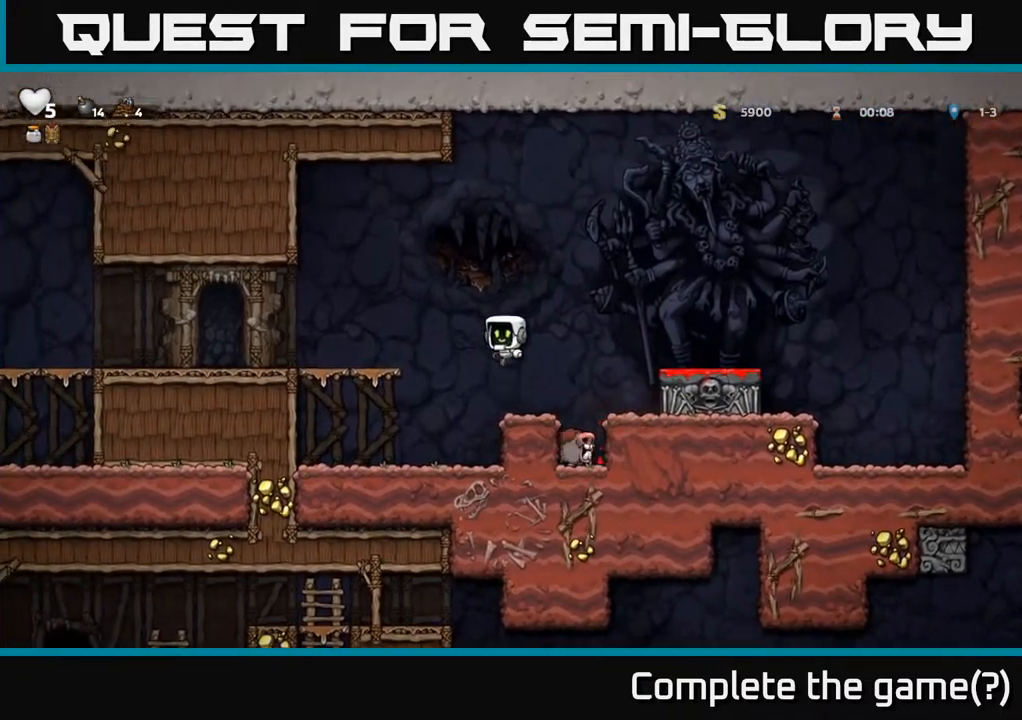
{"buttons": [], "left_stick": "center", "right_stick": "center", "events": [[133, "DPAD_RIGHT", "down"], [267, "DPAD_RIGHT", "up"]]}
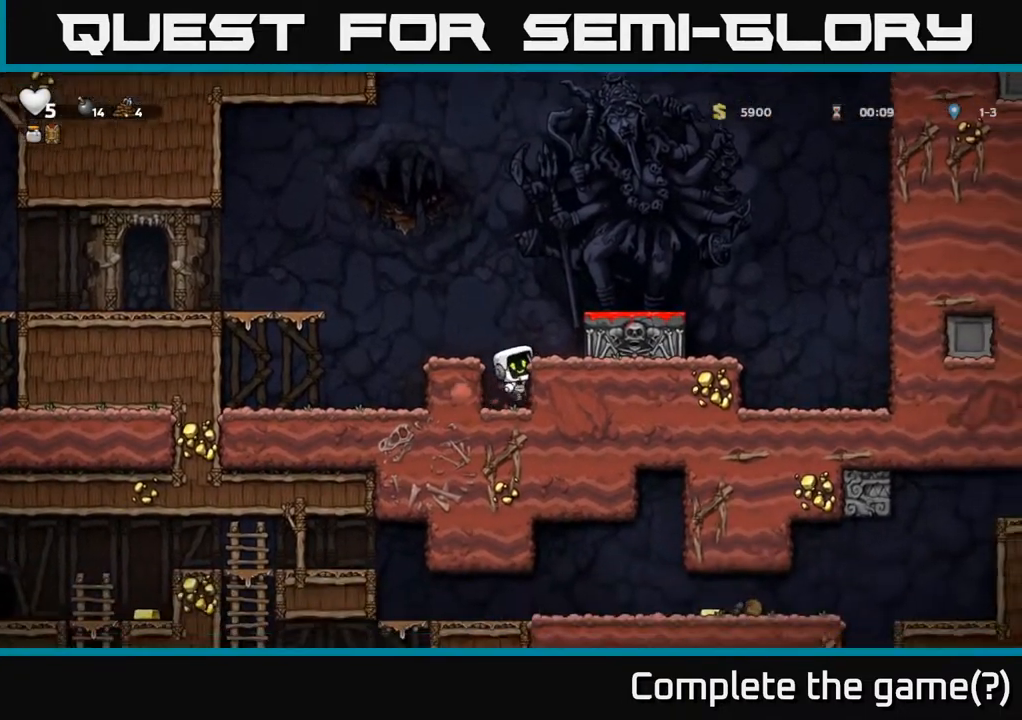
{"buttons": ["DPAD_RIGHT"], "left_stick": "center", "right_stick": "center", "events": [[83, "A", "down"], [233, "DPAD_LEFT", "down"], [267, "A", "up"], [350, "DPAD_LEFT", "up"], [450, "DPAD_RIGHT", "down"]]}
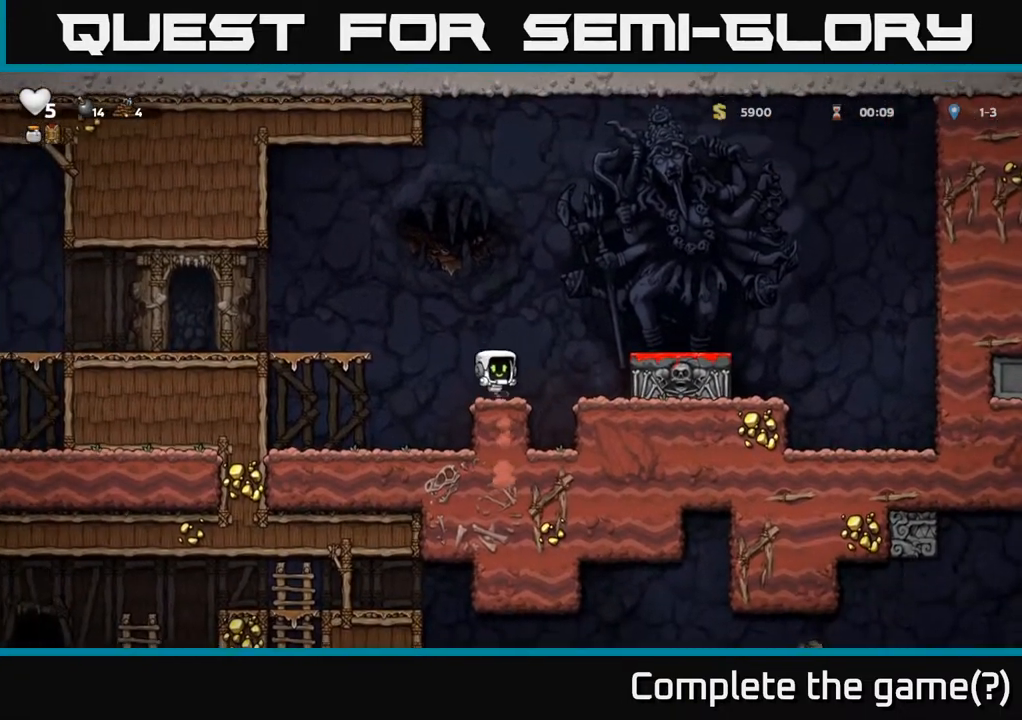
{"buttons": ["DPAD_LEFT"], "left_stick": "center", "right_stick": "center", "events": [[17, "DPAD_RIGHT", "up"], [33, "A", "down"], [383, "A", "up"], [433, "DPAD_LEFT", "down"]]}
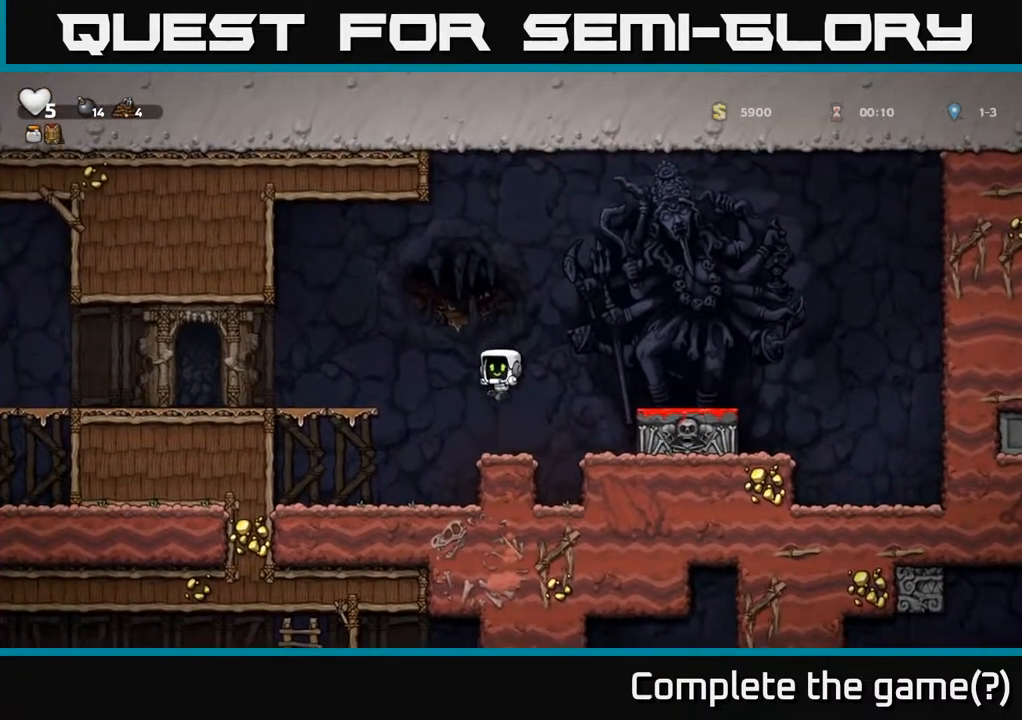
{"buttons": ["A", "DPAD_LEFT"], "left_stick": "center", "right_stick": "center", "events": [[17, "DPAD_LEFT", "up"], [417, "DPAD_LEFT", "down"], [500, "A", "down"]]}
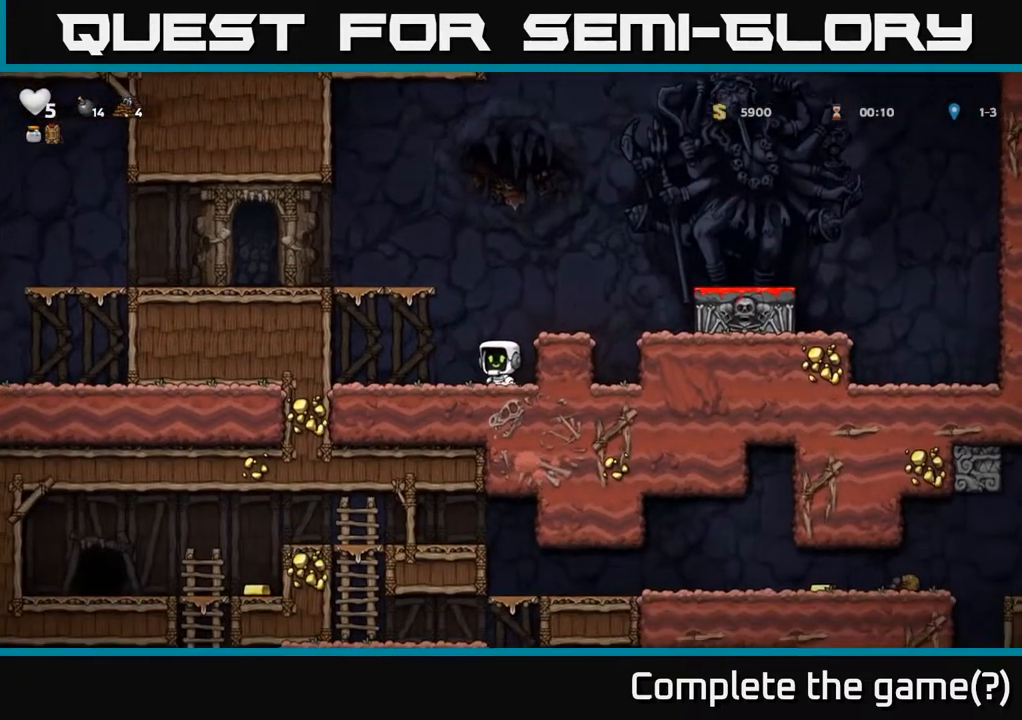
{"buttons": ["DPAD_LEFT"], "left_stick": "center", "right_stick": "center", "events": [[67, "DPAD_LEFT", "up"], [167, "DPAD_RIGHT", "down"], [250, "DPAD_RIGHT", "up"], [300, "A", "up"], [367, "DPAD_LEFT", "down"]]}
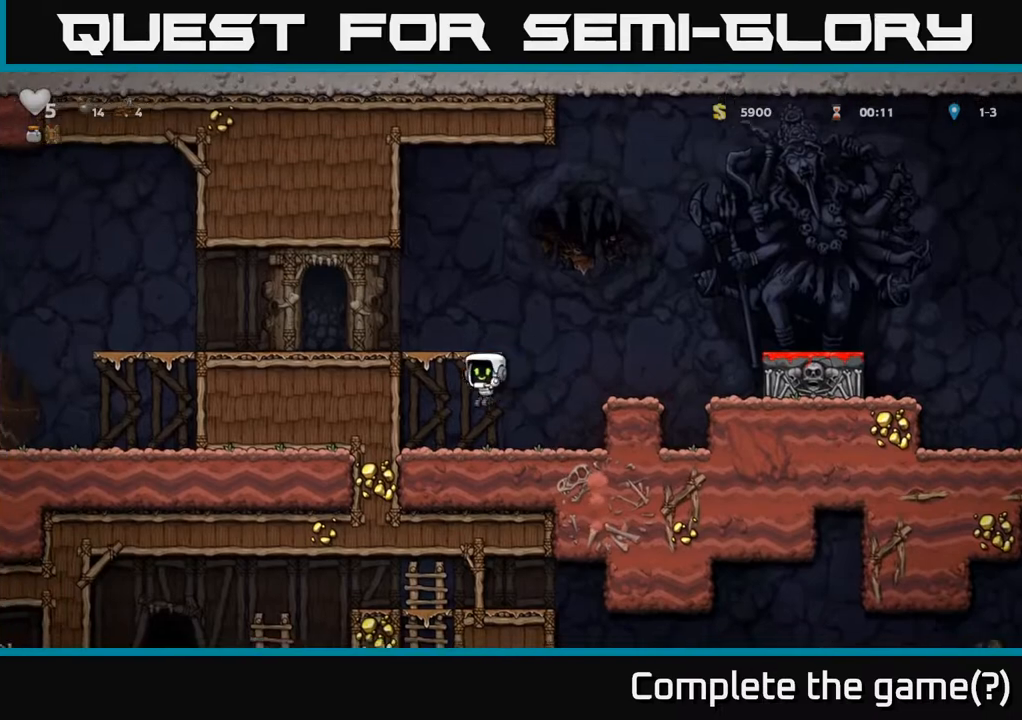
{"buttons": [], "left_stick": "center", "right_stick": "center", "events": [[117, "DPAD_LEFT", "up"], [283, "DPAD_RIGHT", "down"], [367, "DPAD_RIGHT", "up"]]}
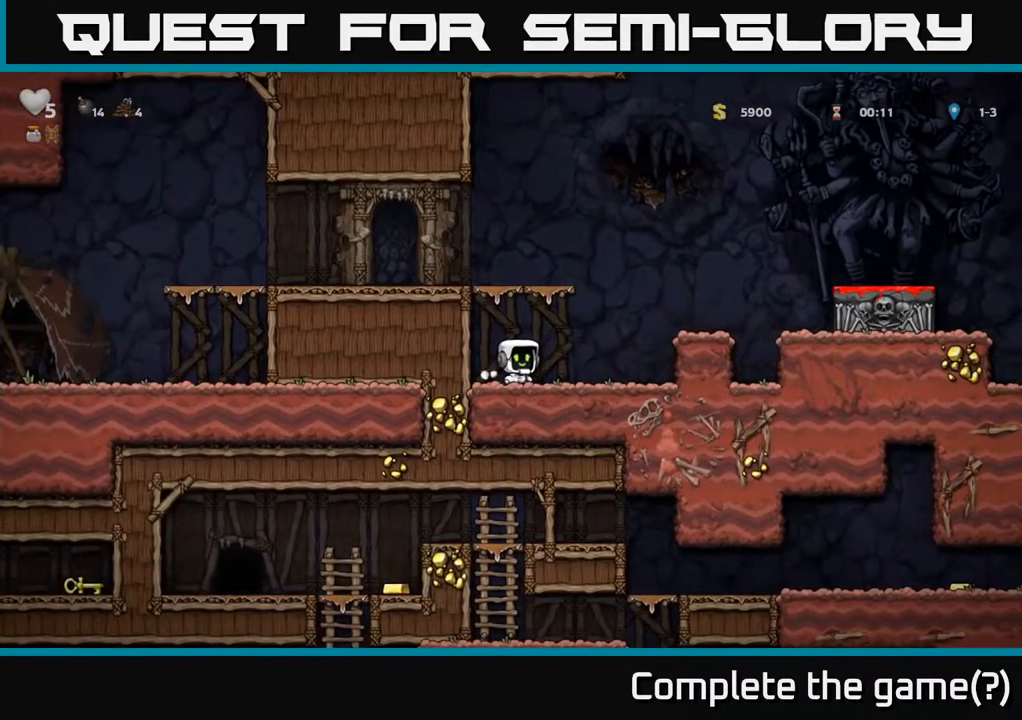
{"buttons": [], "left_stick": "center", "right_stick": "center", "events": [[50, "DPAD_RIGHT", "down"], [167, "A", "down"], [183, "DPAD_RIGHT", "up"], [300, "DPAD_RIGHT", "down"], [367, "DPAD_RIGHT", "up"], [450, "A", "up"]]}
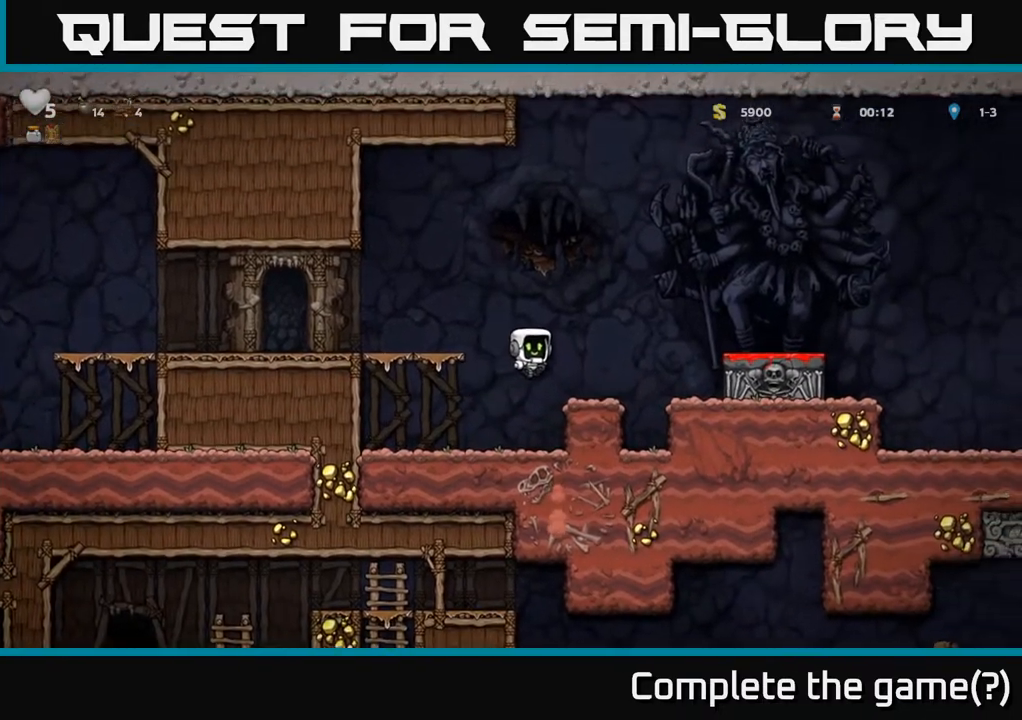
{"buttons": [], "left_stick": "center", "right_stick": "center", "events": [[183, "DPAD_LEFT", "down"], [283, "DPAD_LEFT", "up"], [350, "A", "down"], [500, "A", "up"]]}
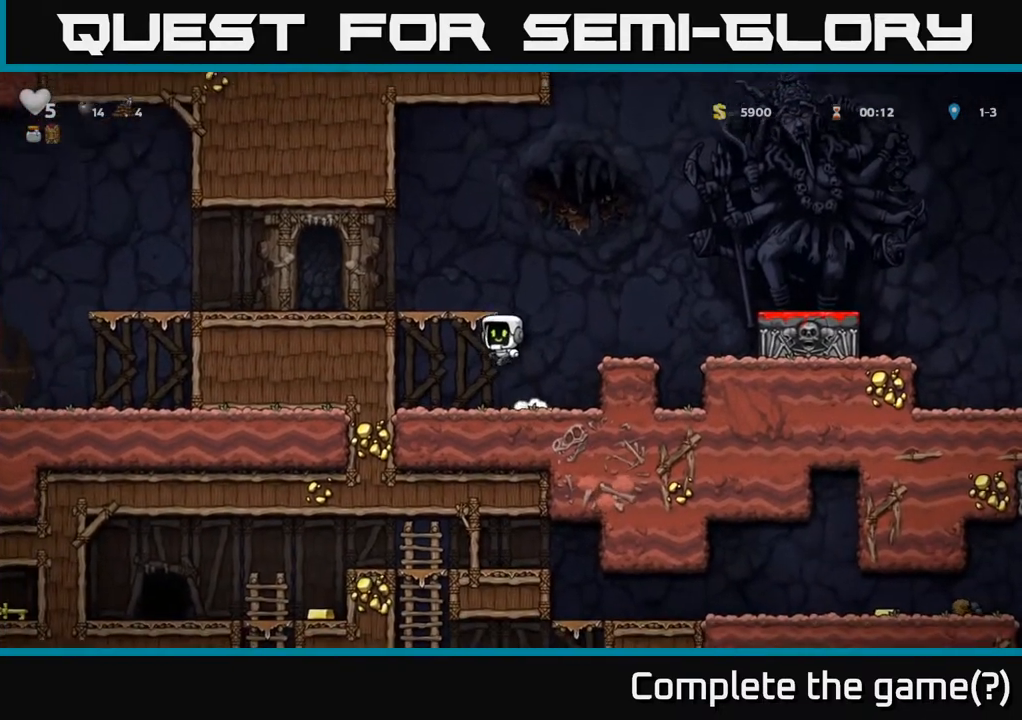
{"buttons": ["A"], "left_stick": "center", "right_stick": "center", "events": [[17, "DPAD_RIGHT", "down"], [117, "DPAD_RIGHT", "up"], [467, "A", "down"]]}
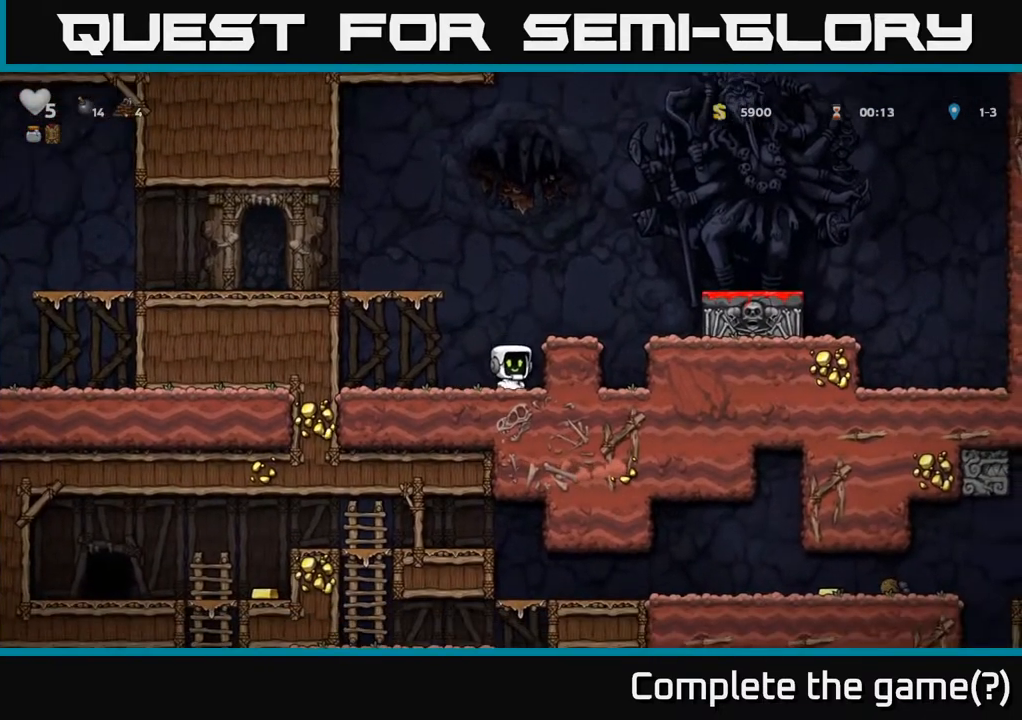
{"buttons": [], "left_stick": "center", "right_stick": "center", "events": [[67, "DPAD_RIGHT", "down"], [167, "A", "up"], [167, "DPAD_RIGHT", "up"]]}
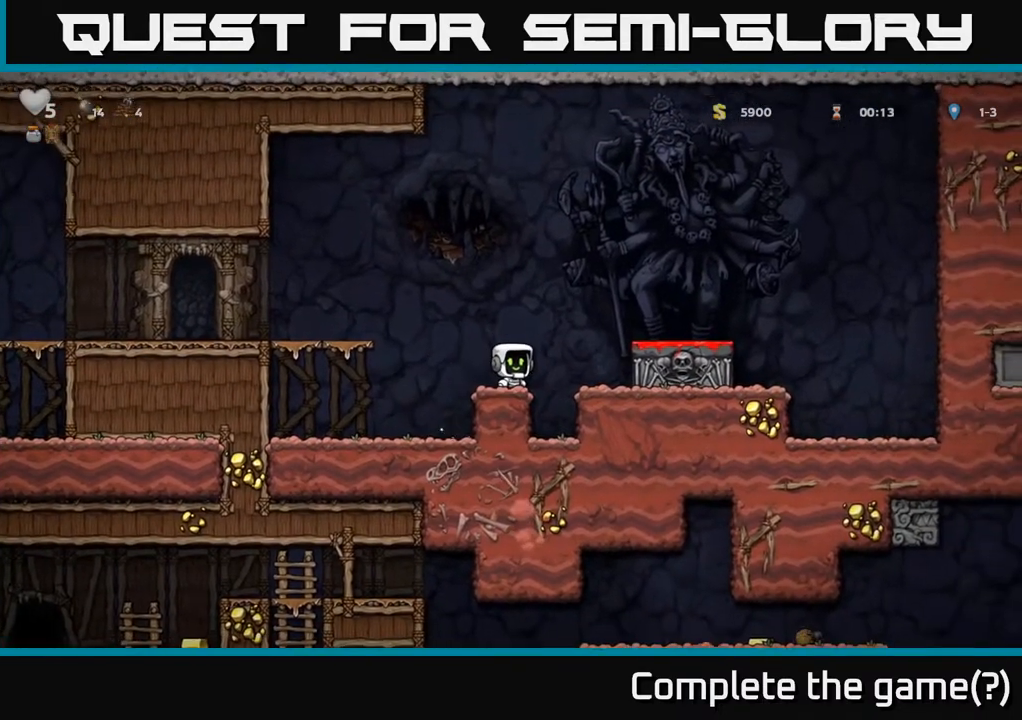
{"buttons": ["A"], "left_stick": "center", "right_stick": "center", "events": [[417, "A", "down"]]}
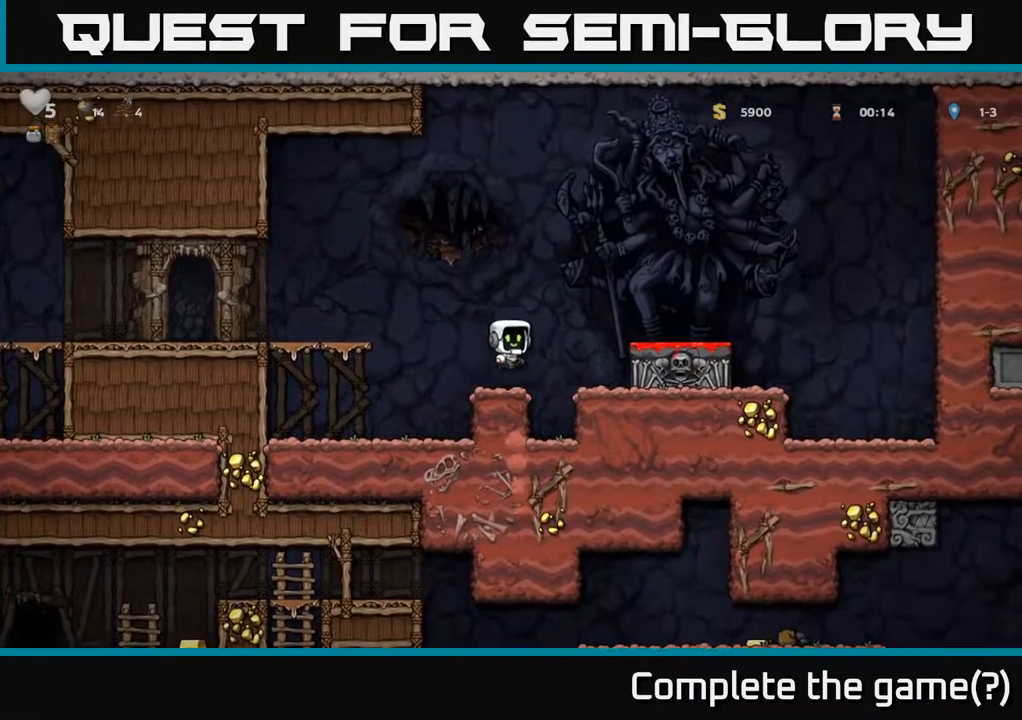
{"buttons": ["A"], "left_stick": "center", "right_stick": "center", "events": [[350, "A", "up"], [467, "A", "down"]]}
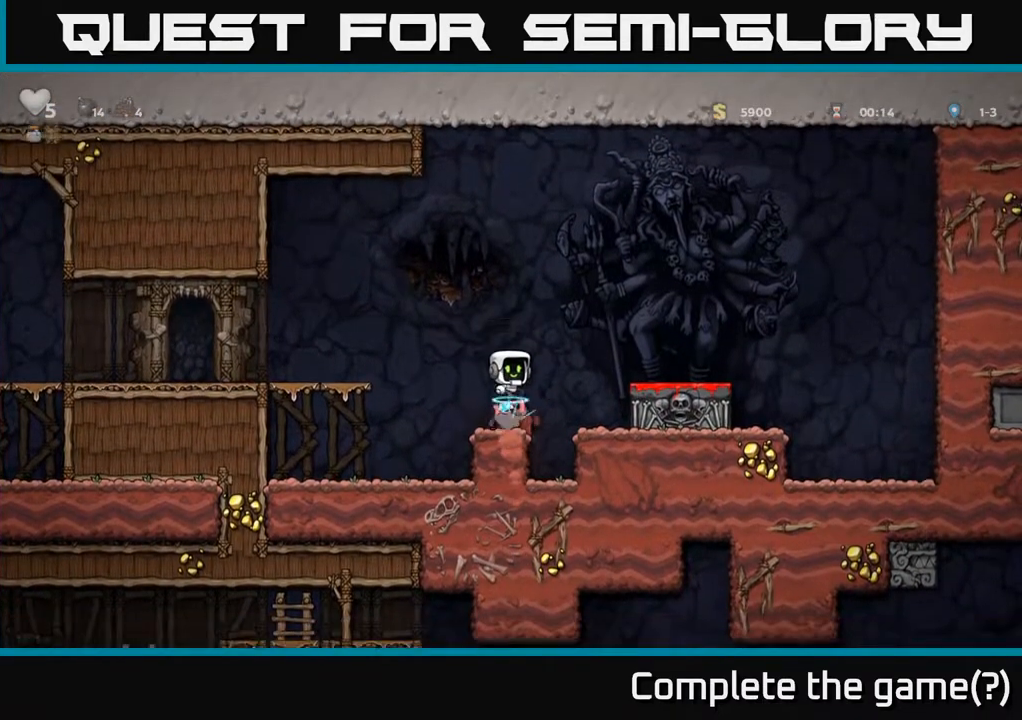
{"buttons": [], "left_stick": "center", "right_stick": "center", "events": [[200, "A", "up"]]}
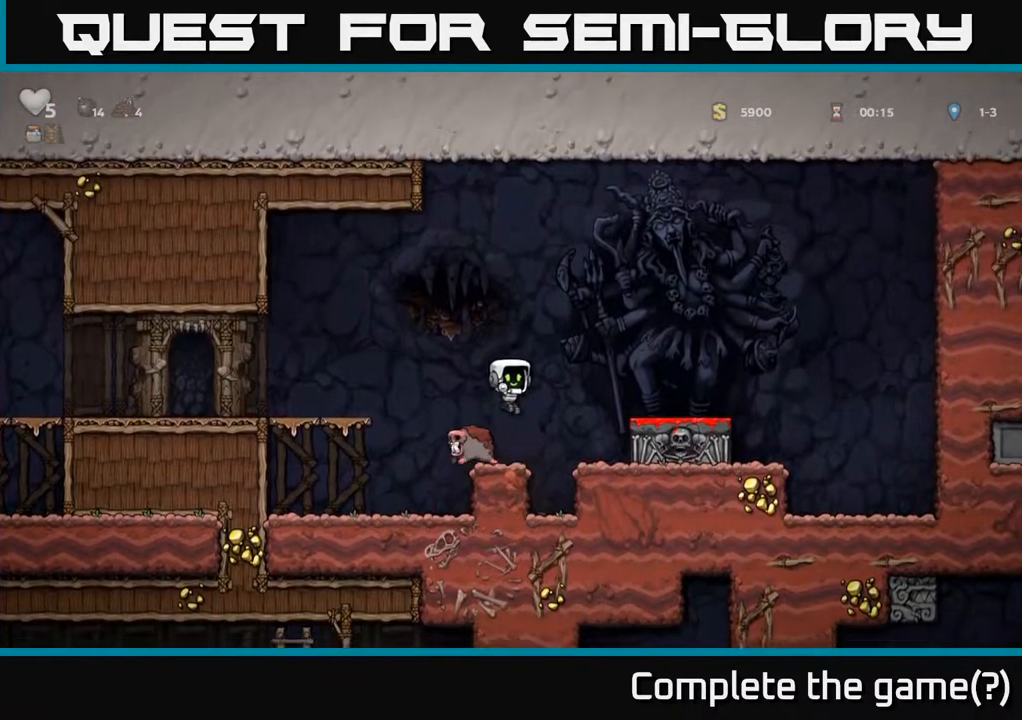
{"buttons": [], "left_stick": "center", "right_stick": "center", "events": [[83, "DPAD_LEFT", "down"], [183, "DPAD_LEFT", "up"], [250, "A", "down"], [333, "A", "up"], [350, "DPAD_LEFT", "down"], [450, "DPAD_LEFT", "up"]]}
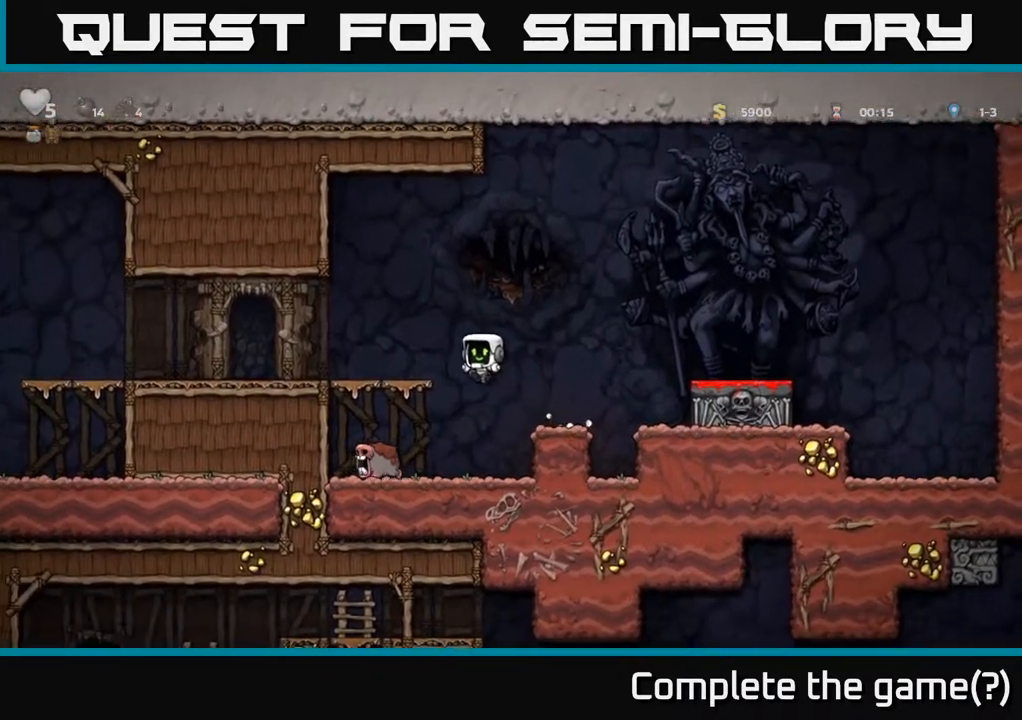
{"buttons": [], "left_stick": "center", "right_stick": "center", "events": [[133, "DPAD_RIGHT", "down"], [233, "DPAD_RIGHT", "up"], [367, "A", "down"], [483, "A", "up"]]}
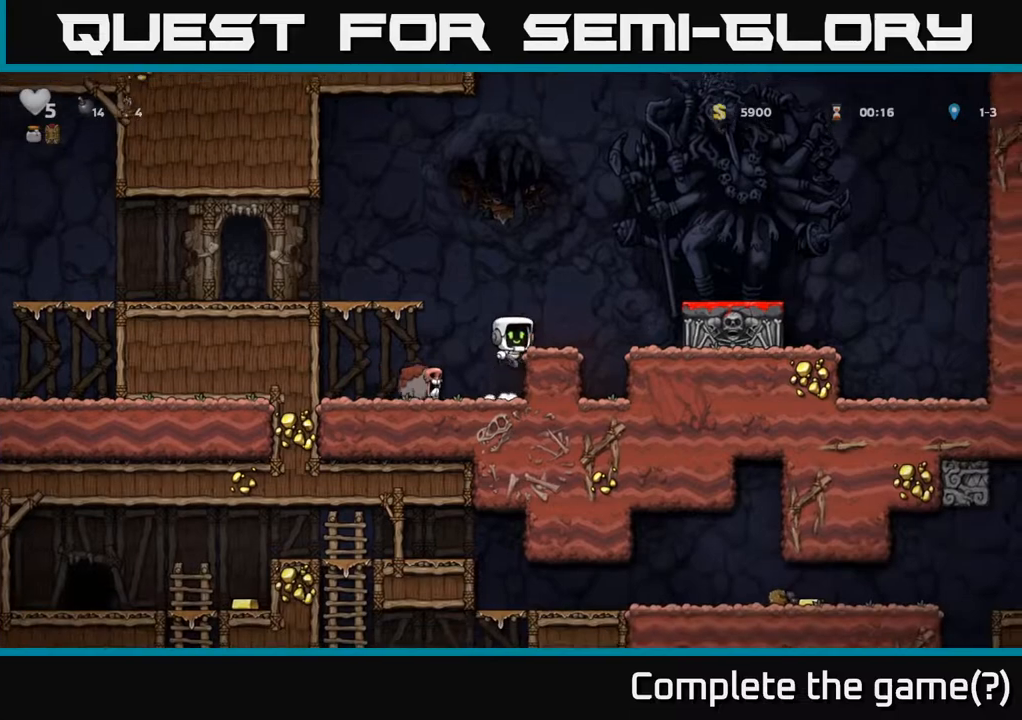
{"buttons": [], "left_stick": "center", "right_stick": "center", "events": [[250, "DPAD_LEFT", "down"], [317, "DPAD_LEFT", "up"]]}
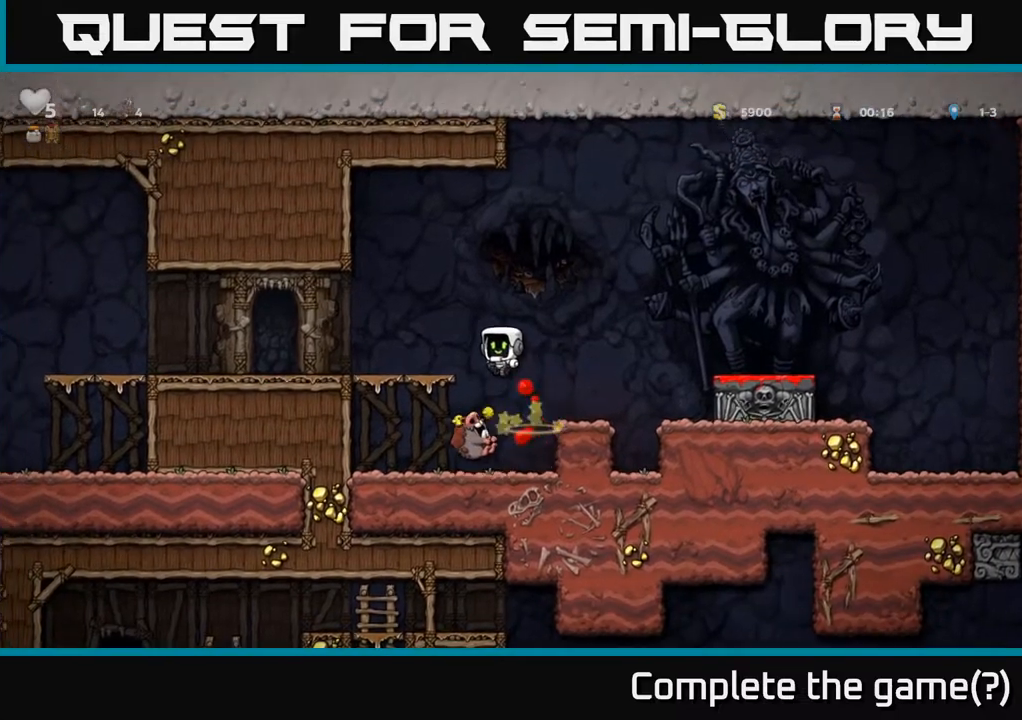
{"buttons": ["DPAD_RIGHT"], "left_stick": "center", "right_stick": "center", "events": [[183, "DPAD_LEFT", "down"], [350, "DPAD_DOWN", "down"], [350, "DPAD_LEFT", "up"], [433, "X", "down"], [450, "DPAD_RIGHT", "down"], [500, "DPAD_DOWN", "up"], [500, "X", "up"]]}
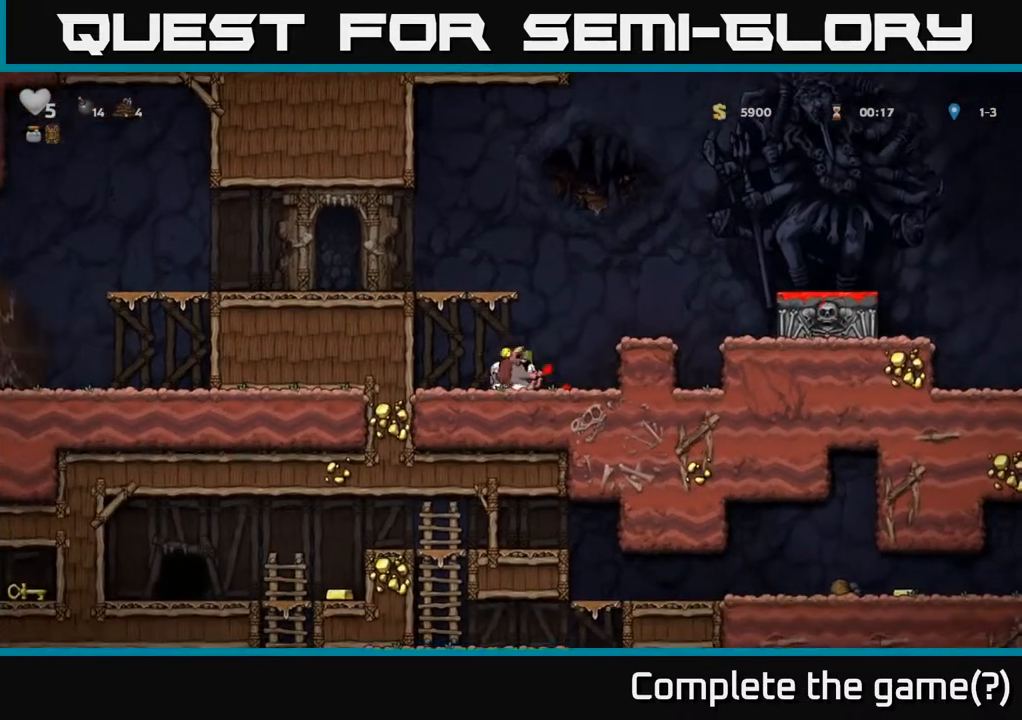
{"buttons": ["A", "DPAD_RIGHT"], "left_stick": "center", "right_stick": "center", "events": [[33, "A", "down"], [167, "A", "up"], [250, "DPAD_RIGHT", "up"], [417, "DPAD_RIGHT", "down"], [450, "A", "down"]]}
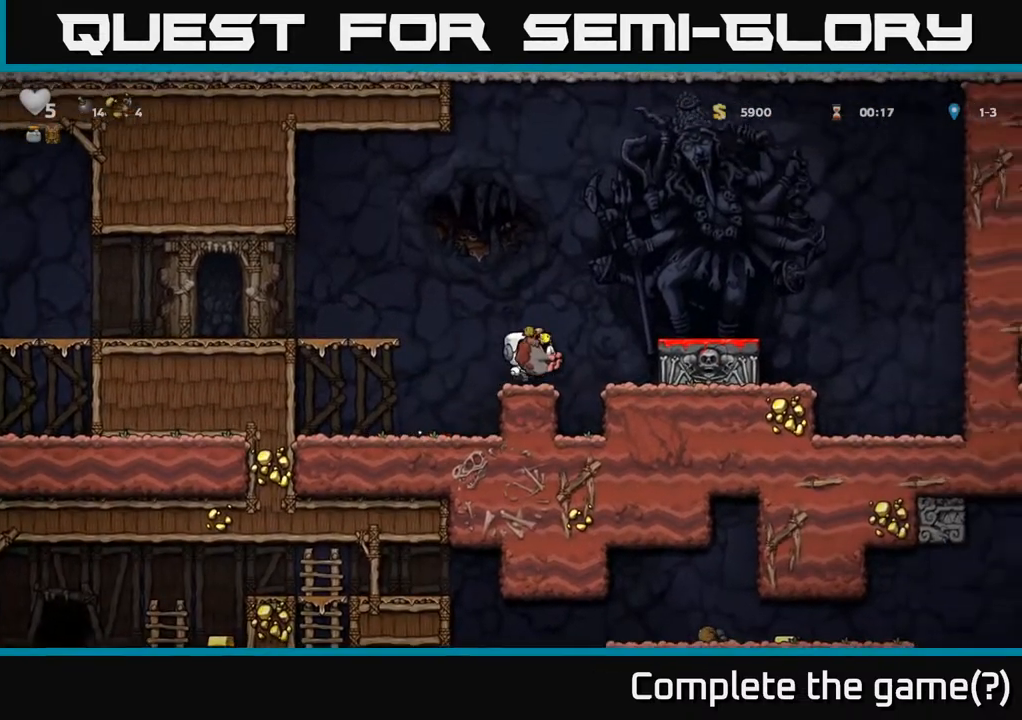
{"buttons": [], "left_stick": "center", "right_stick": "center", "events": [[100, "A", "up"], [267, "DPAD_RIGHT", "up"], [300, "DPAD_DOWN", "down"], [417, "X", "down"], [483, "DPAD_DOWN", "up"], [500, "X", "up"]]}
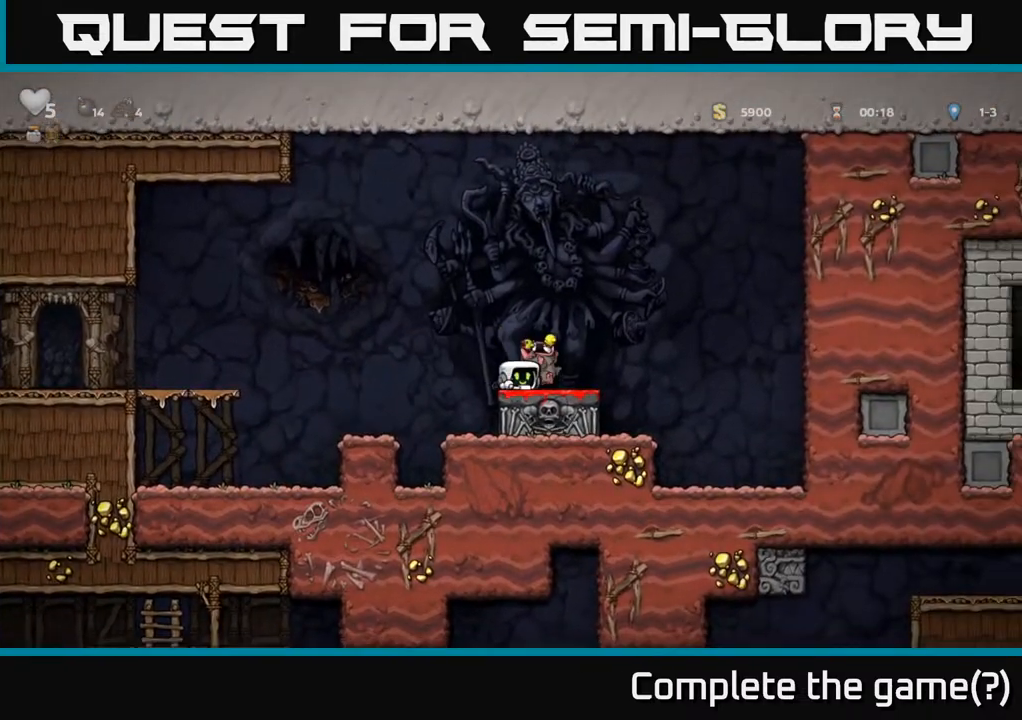
{"buttons": ["DPAD_LEFT"], "left_stick": "center", "right_stick": "center", "events": [[383, "DPAD_LEFT", "down"], [450, "A", "down"], [483, "A", "up"]]}
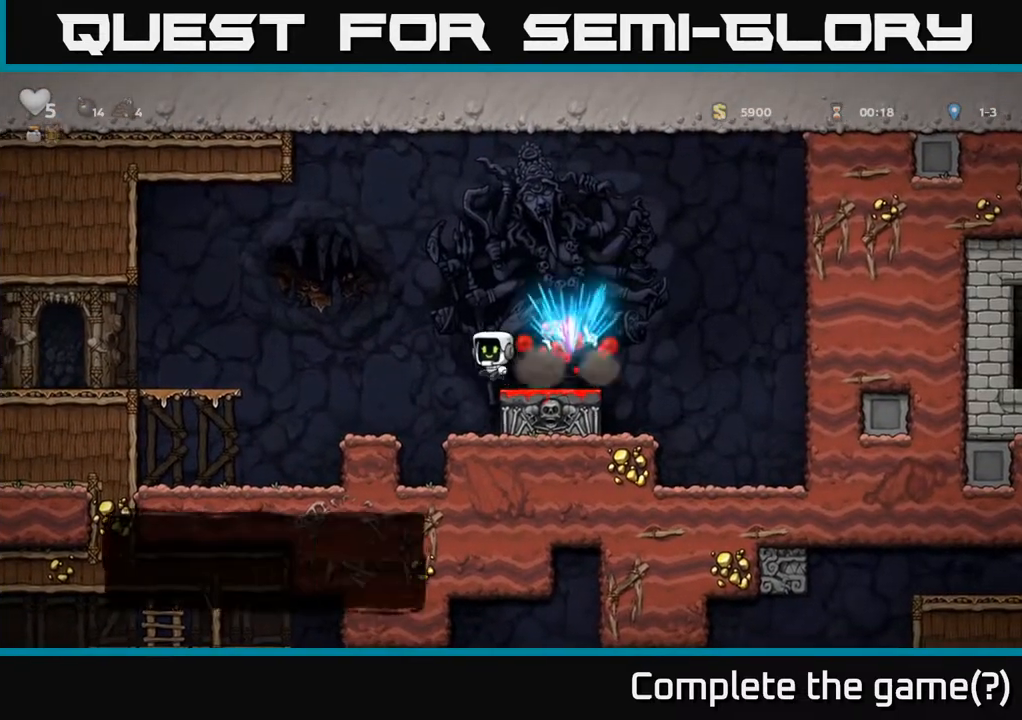
{"buttons": ["A", "DPAD_LEFT"], "left_stick": "center", "right_stick": "center", "events": [[83, "DPAD_LEFT", "up"], [367, "DPAD_LEFT", "down"], [450, "A", "down"]]}
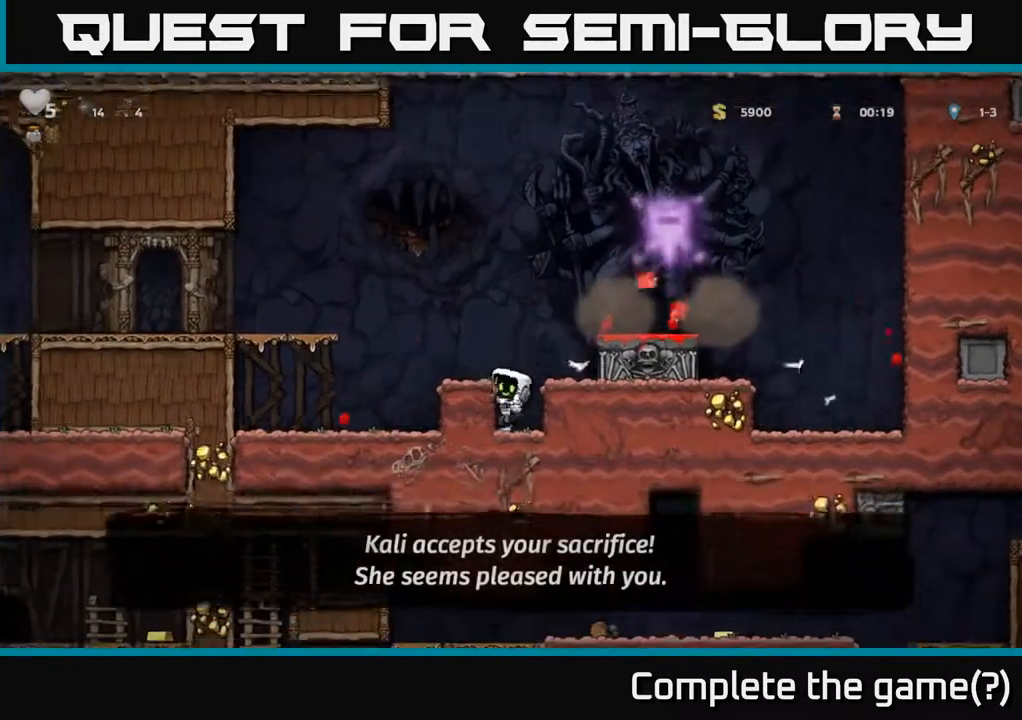
{"buttons": ["DPAD_LEFT"], "left_stick": "center", "right_stick": "center", "events": [[183, "A", "up"]]}
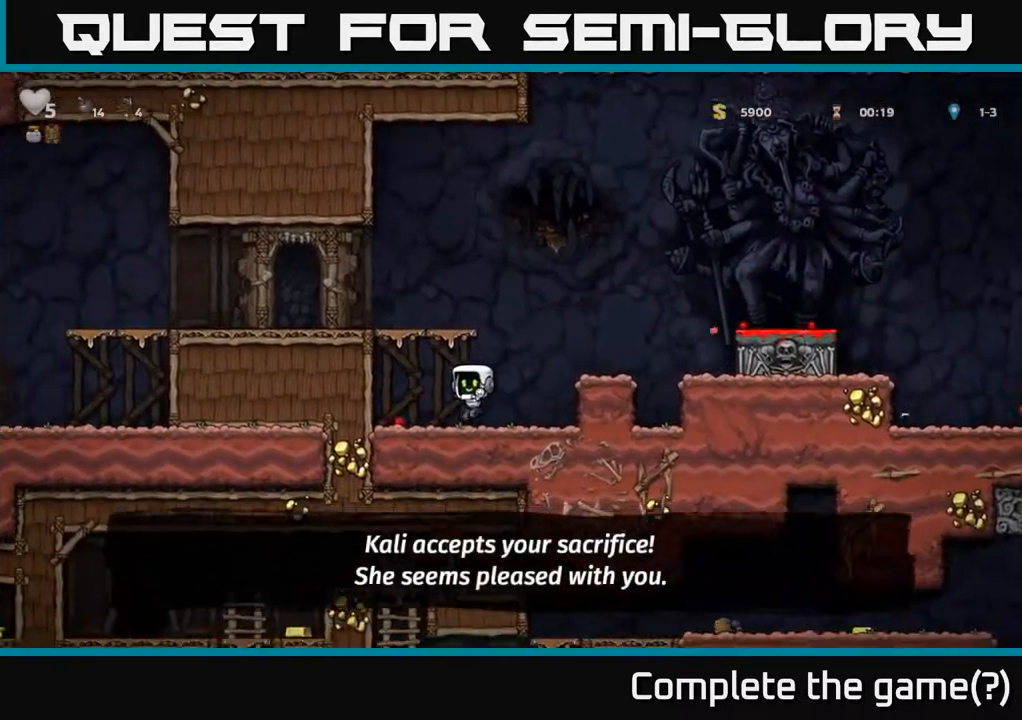
{"buttons": ["DPAD_LEFT"], "left_stick": "center", "right_stick": "center", "events": [[183, "A", "down"], [383, "A", "up"]]}
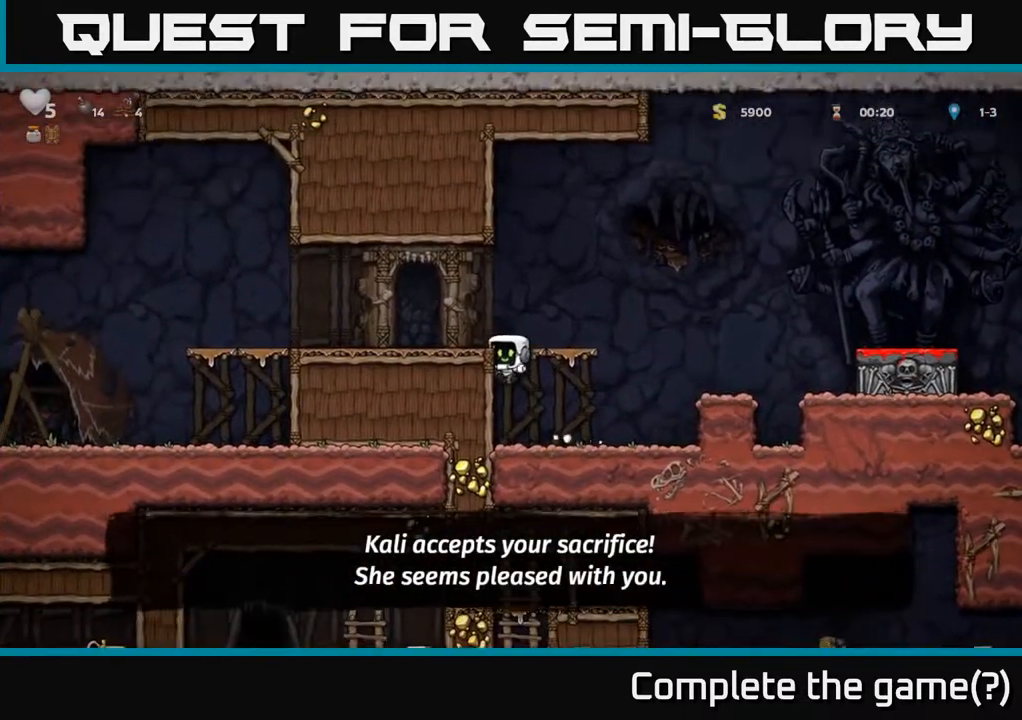
{"buttons": ["DPAD_LEFT"], "left_stick": "center", "right_stick": "center", "events": [[17, "A", "down"], [167, "A", "up"]]}
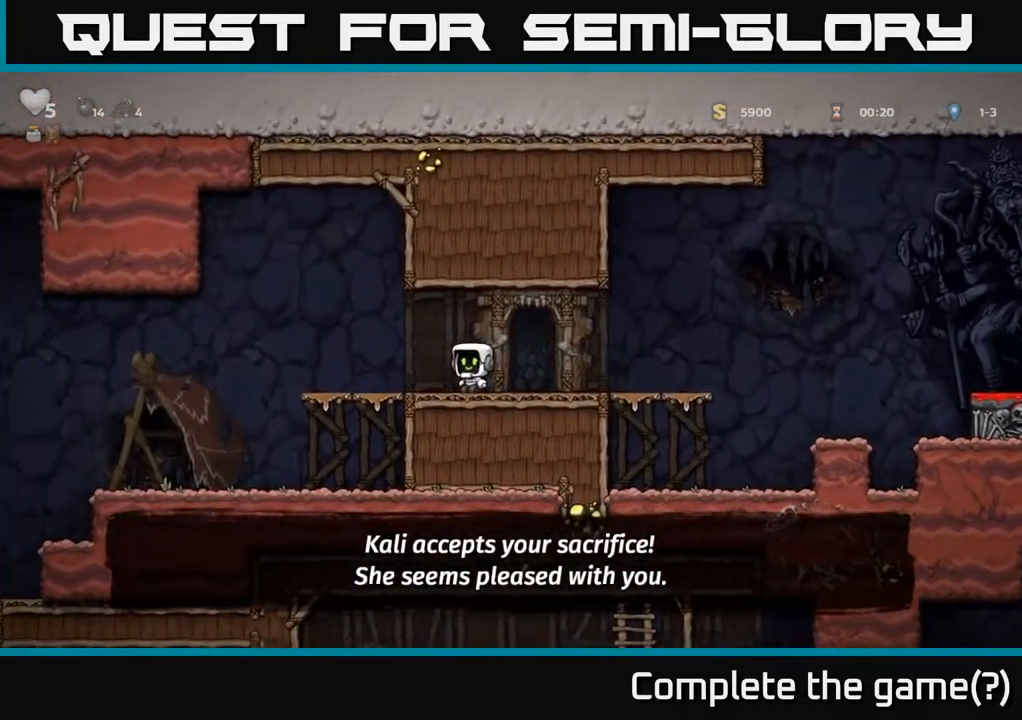
{"buttons": ["DPAD_LEFT"], "left_stick": "center", "right_stick": "center", "events": []}
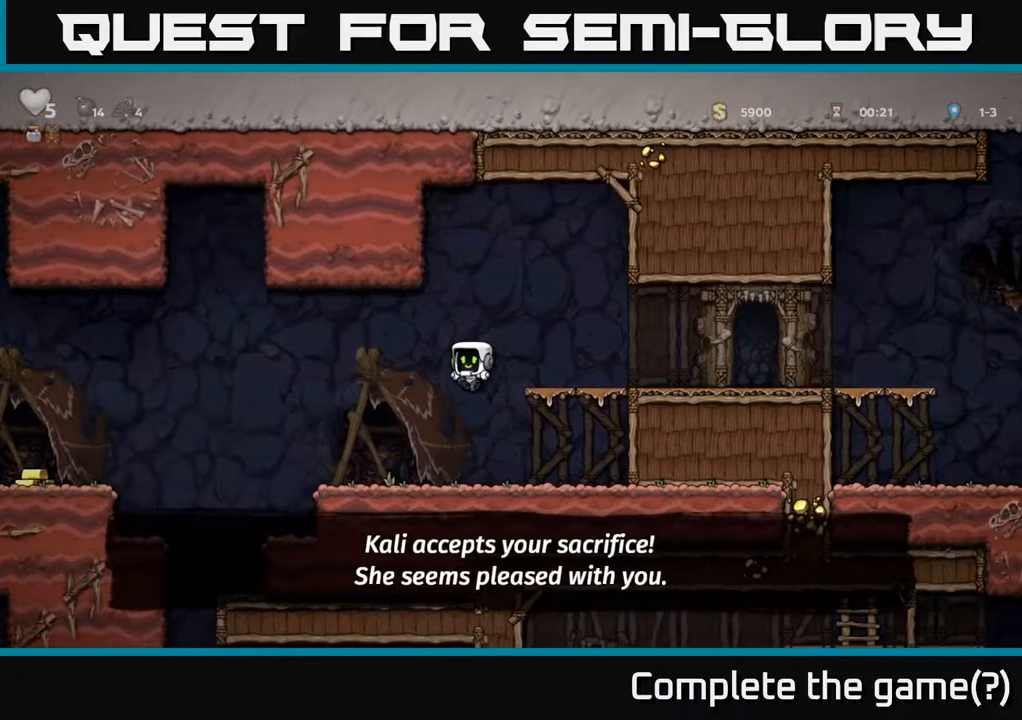
{"buttons": ["A", "DPAD_LEFT"], "left_stick": "center", "right_stick": "center", "events": [[33, "DPAD_LEFT", "up"], [183, "DPAD_LEFT", "down"], [383, "A", "down"]]}
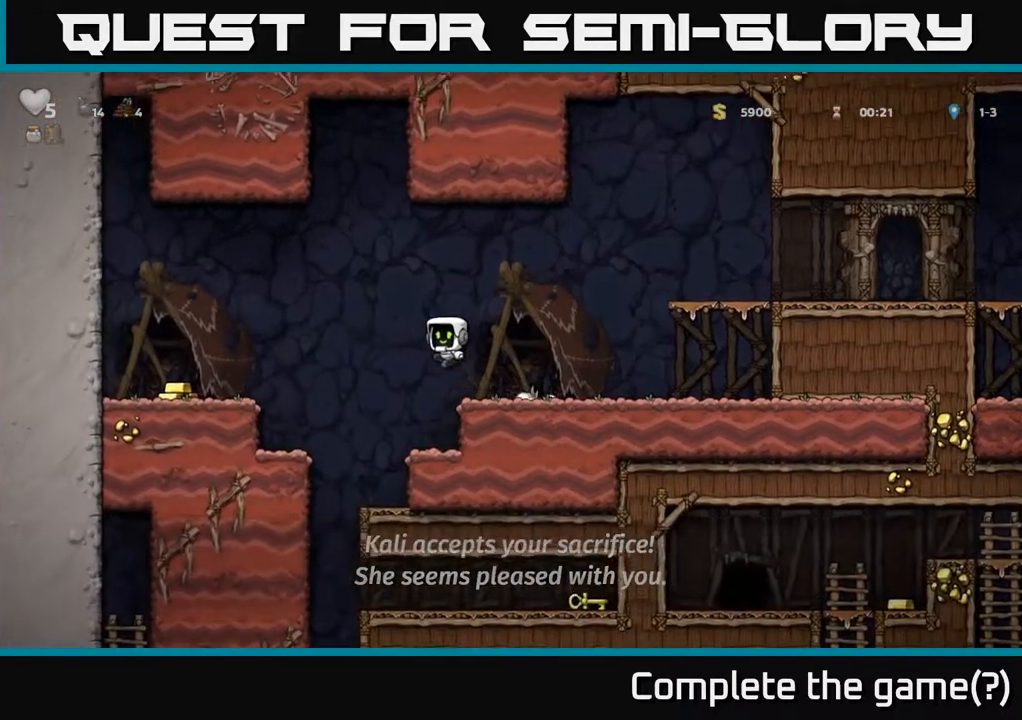
{"buttons": ["DPAD_LEFT"], "left_stick": "center", "right_stick": "center", "events": [[300, "A", "up"]]}
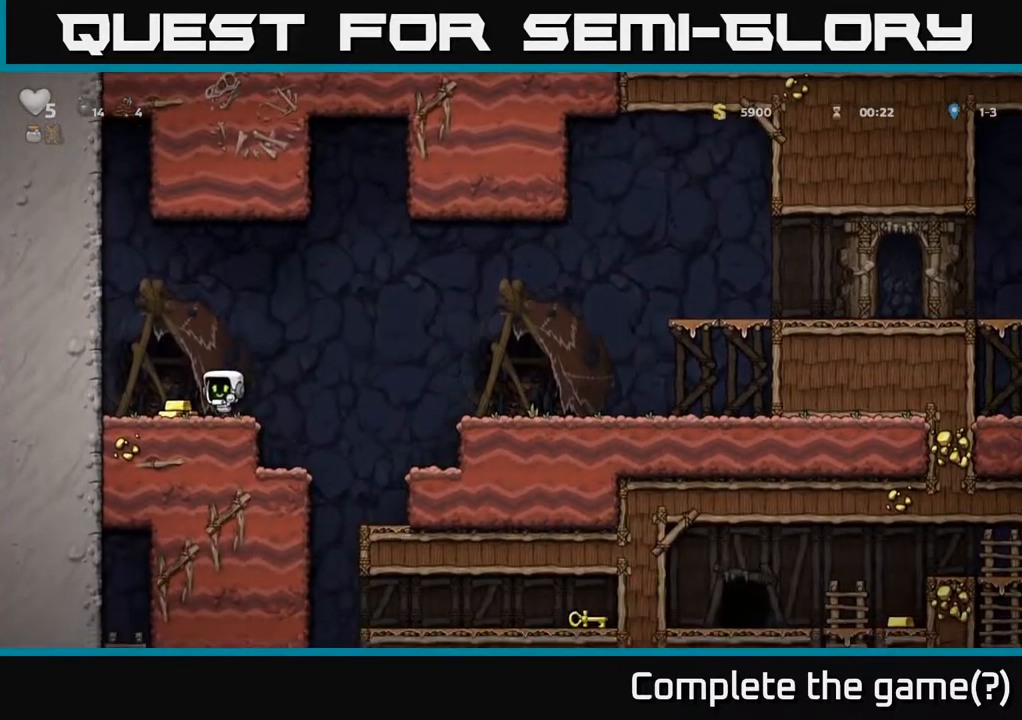
{"buttons": ["DPAD_RIGHT"], "left_stick": "center", "right_stick": "center", "events": [[167, "DPAD_LEFT", "up"], [183, "DPAD_RIGHT", "down"]]}
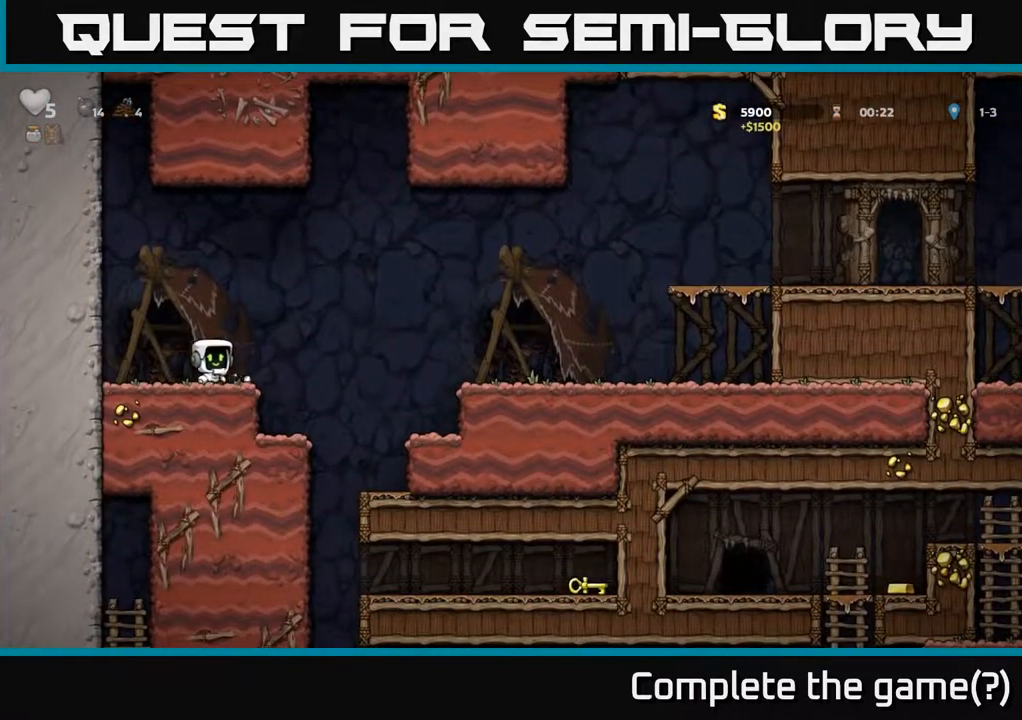
{"buttons": [], "left_stick": "center", "right_stick": "center", "events": [[100, "DPAD_RIGHT", "up"], [250, "DPAD_RIGHT", "down"], [383, "DPAD_RIGHT", "up"]]}